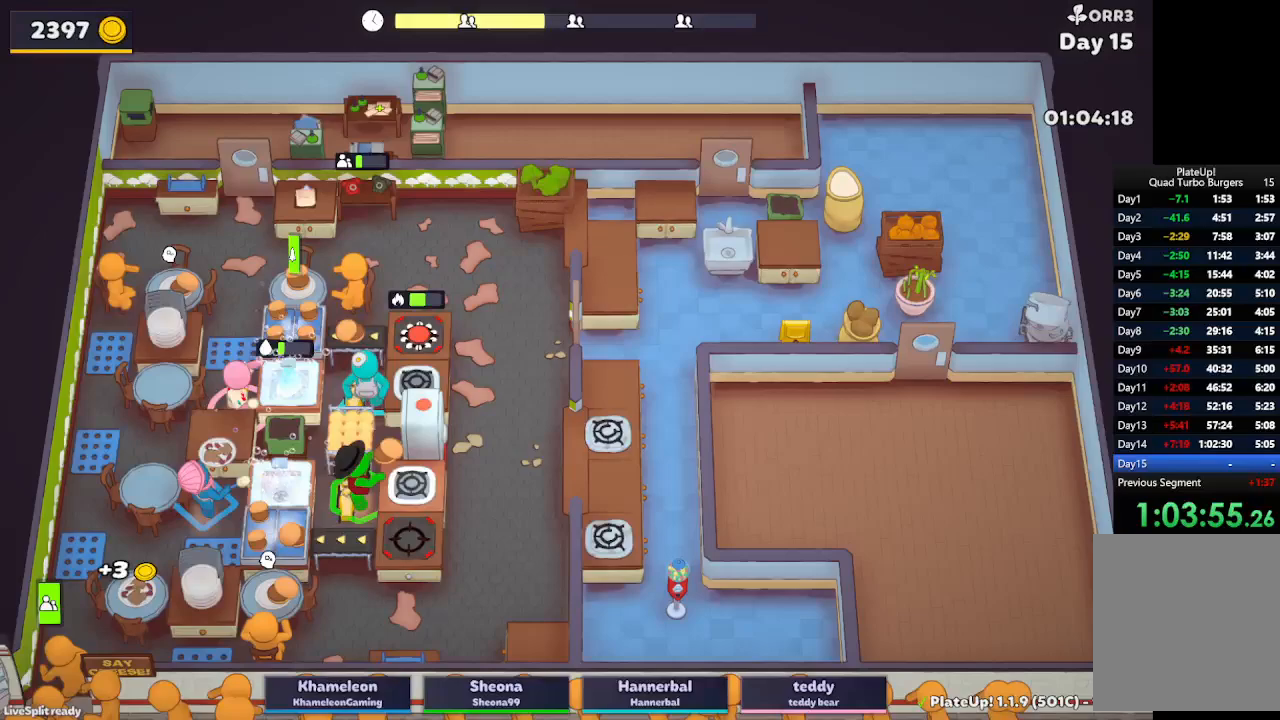
Gameplay with a controller (Xbox layout); each line is a JSON object with the inputs held at the frame after it. "button_events" lists button changes between this image and that frame as [ms after this image, input, new state], when the widget could be followed in between (sticks are given only as held states). Not read: L3 R3 right_stick.
{"buttons": ["L2"], "left_stick": "right", "button_events": [[267, "A", "down"], [383, "A", "up"]]}
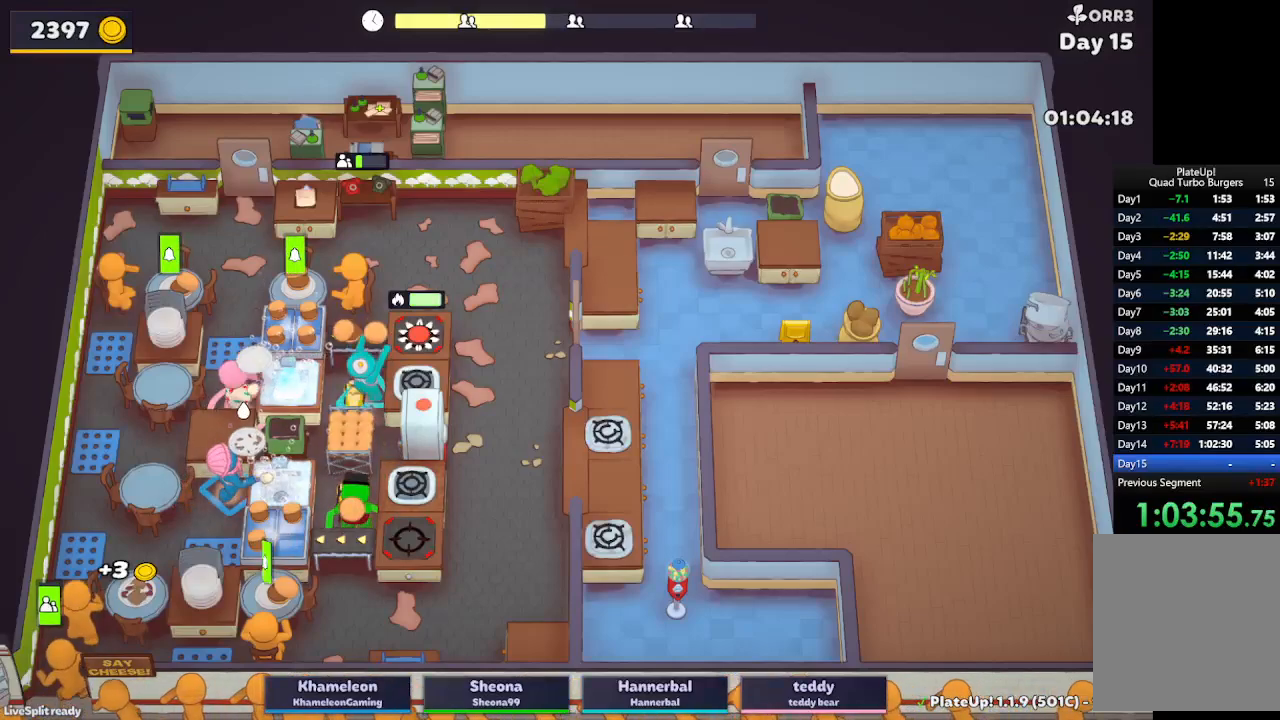
{"buttons": ["A", "L2", "R1"], "left_stick": "right", "button_events": [[67, "A", "down"], [100, "R1", "down"], [133, "A", "up"], [450, "A", "down"]]}
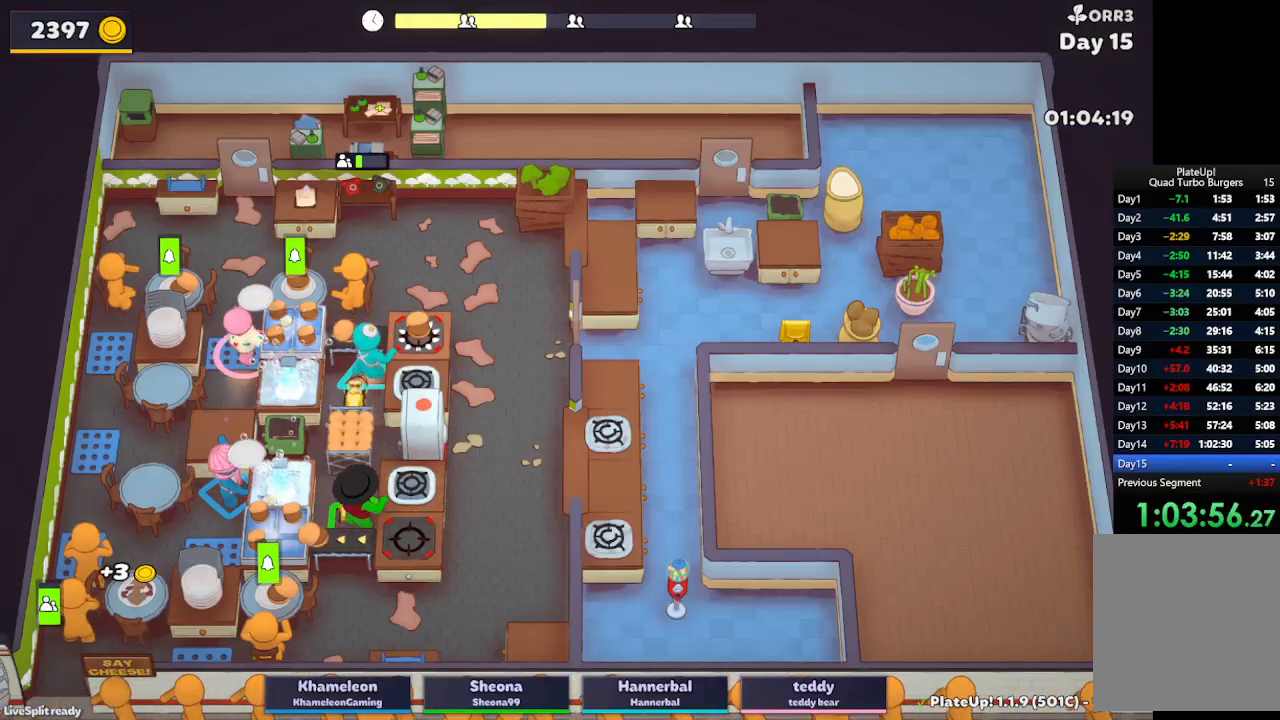
{"buttons": [], "left_stick": "up-right", "button_events": [[67, "R1", "up"], [83, "A", "up"], [317, "A", "down"], [367, "L2", "up"], [467, "A", "up"]]}
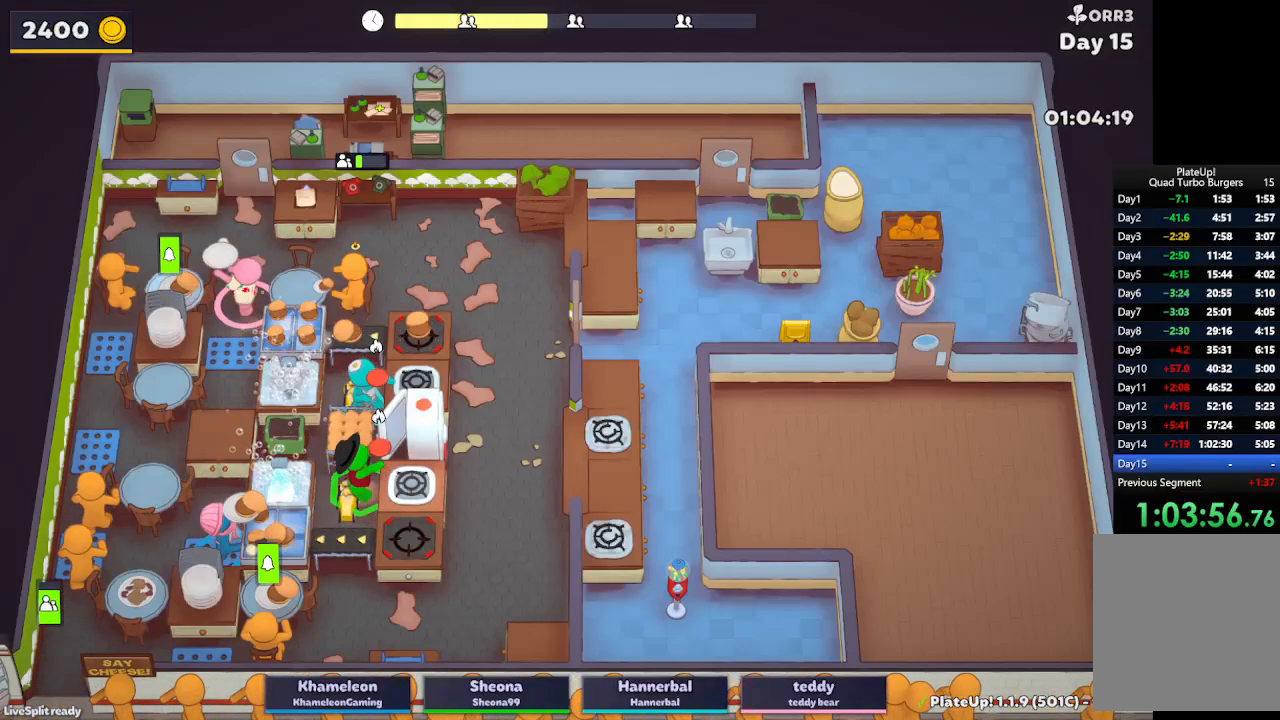
{"buttons": ["R1"], "left_stick": "down-left", "button_events": [[333, "A", "down"], [333, "R1", "down"], [467, "A", "up"]]}
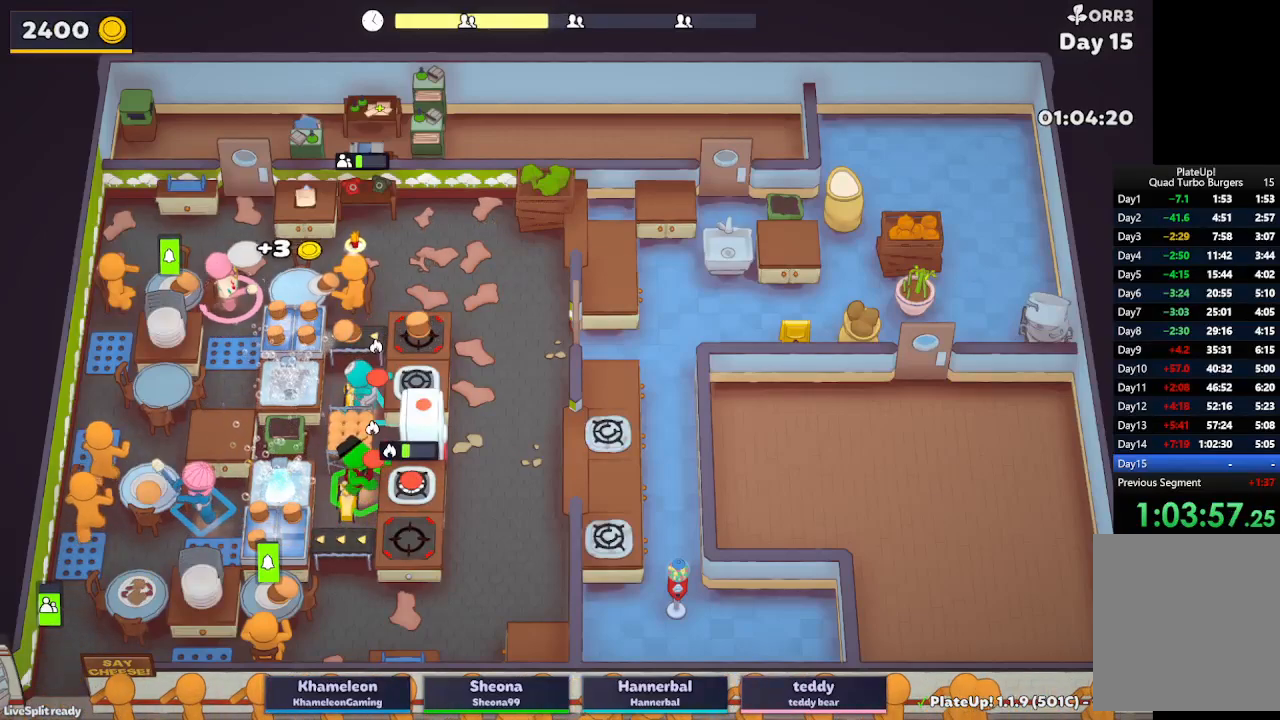
{"buttons": ["A"], "left_stick": "down-right", "button_events": [[17, "R1", "up"], [383, "A", "down"]]}
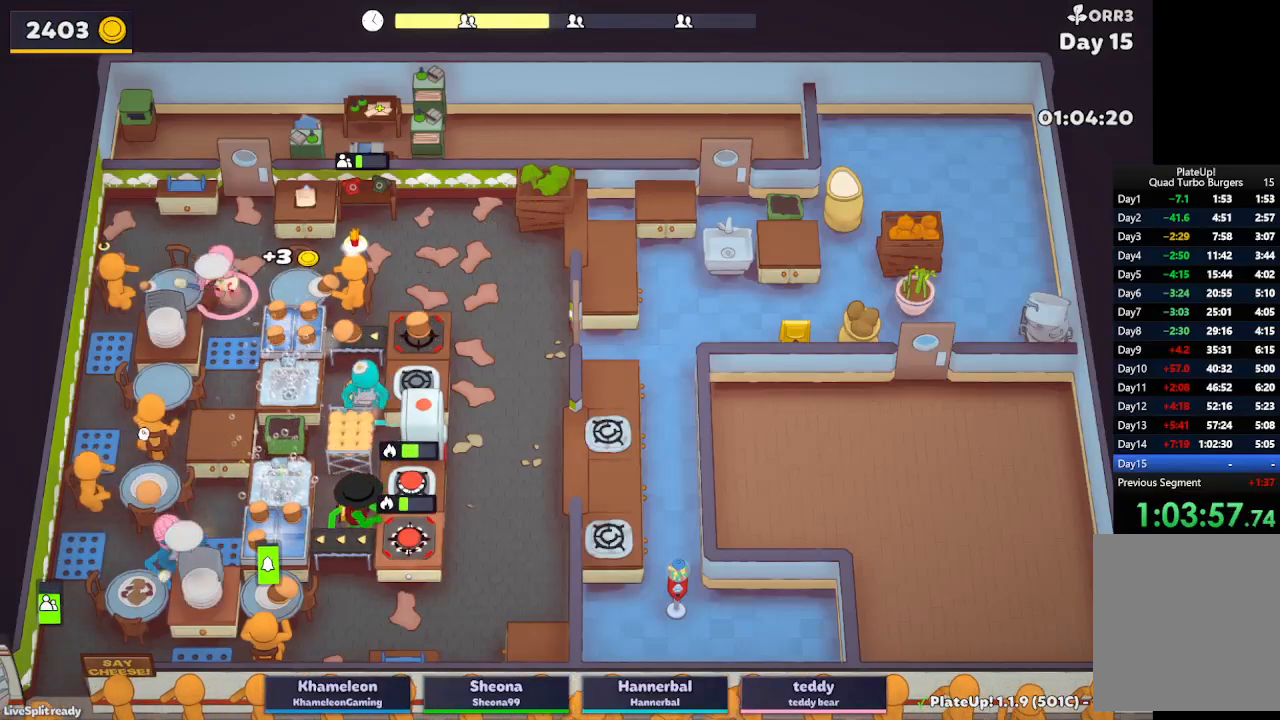
{"buttons": [], "left_stick": "down-left", "button_events": [[33, "A", "up"]]}
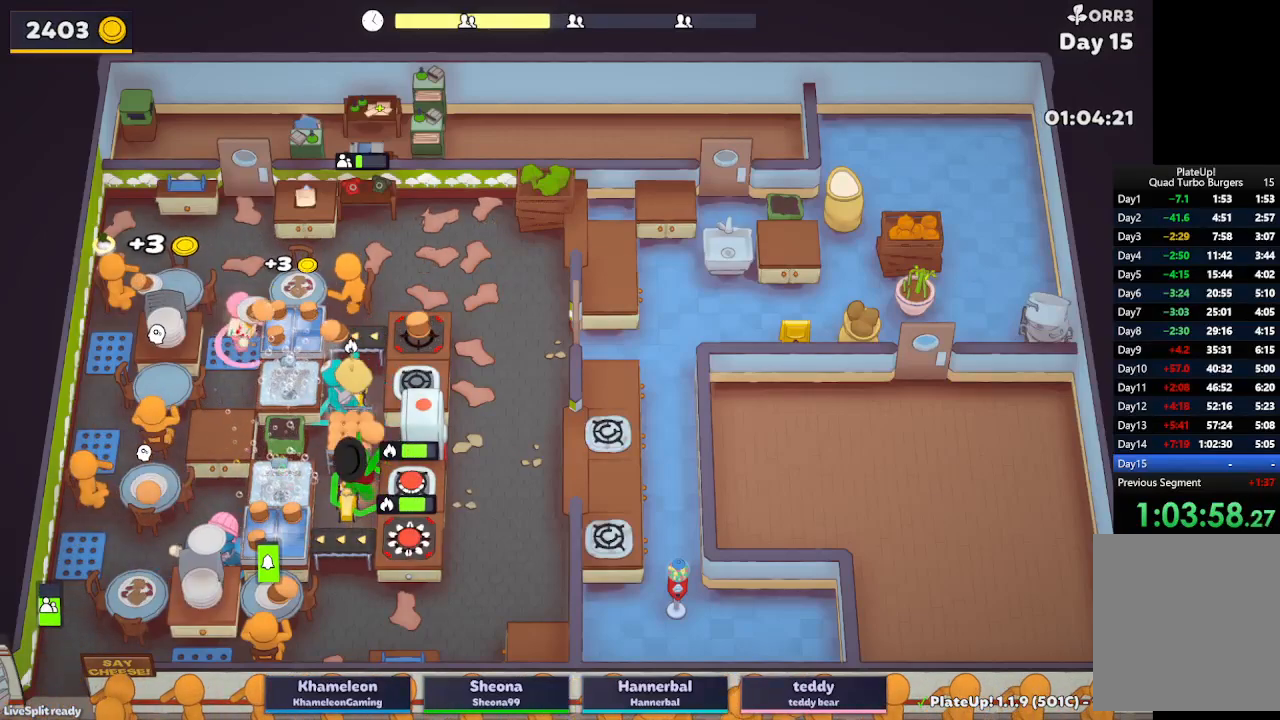
{"buttons": ["A"], "left_stick": "down", "button_events": [[117, "A", "down"], [217, "A", "up"], [500, "A", "down"]]}
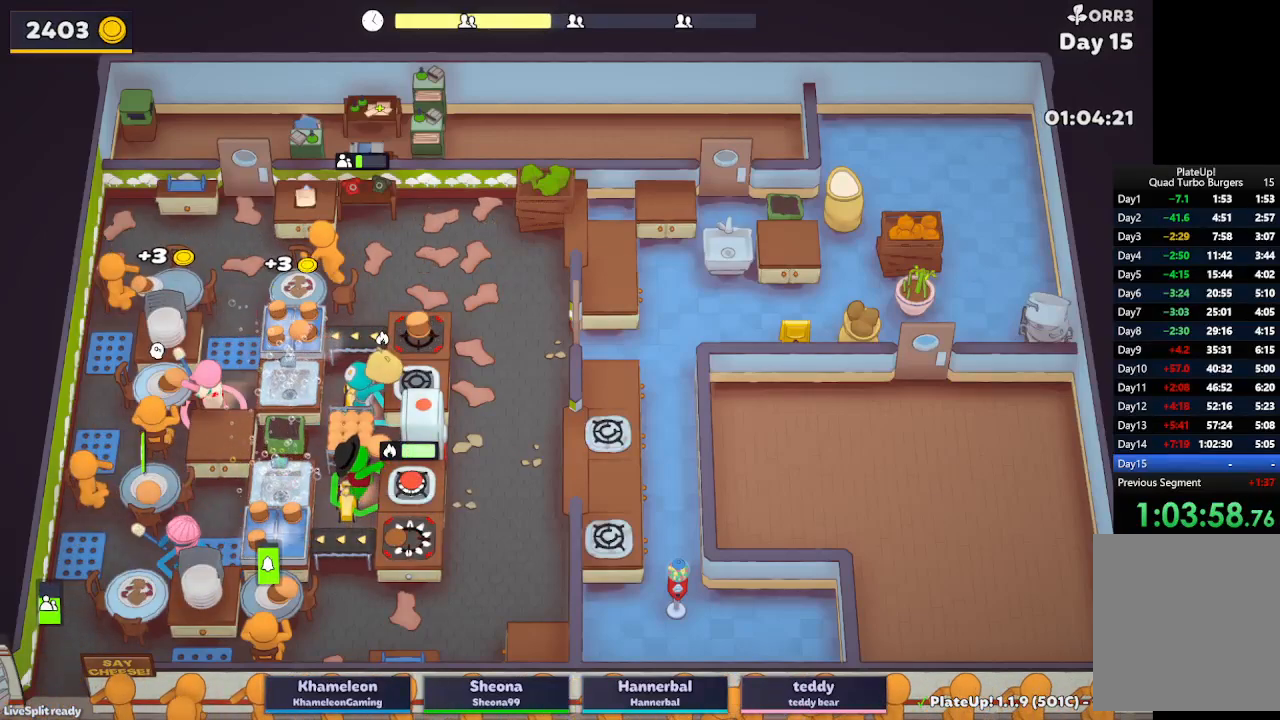
{"buttons": [], "left_stick": "down-left", "button_events": [[133, "A", "up"]]}
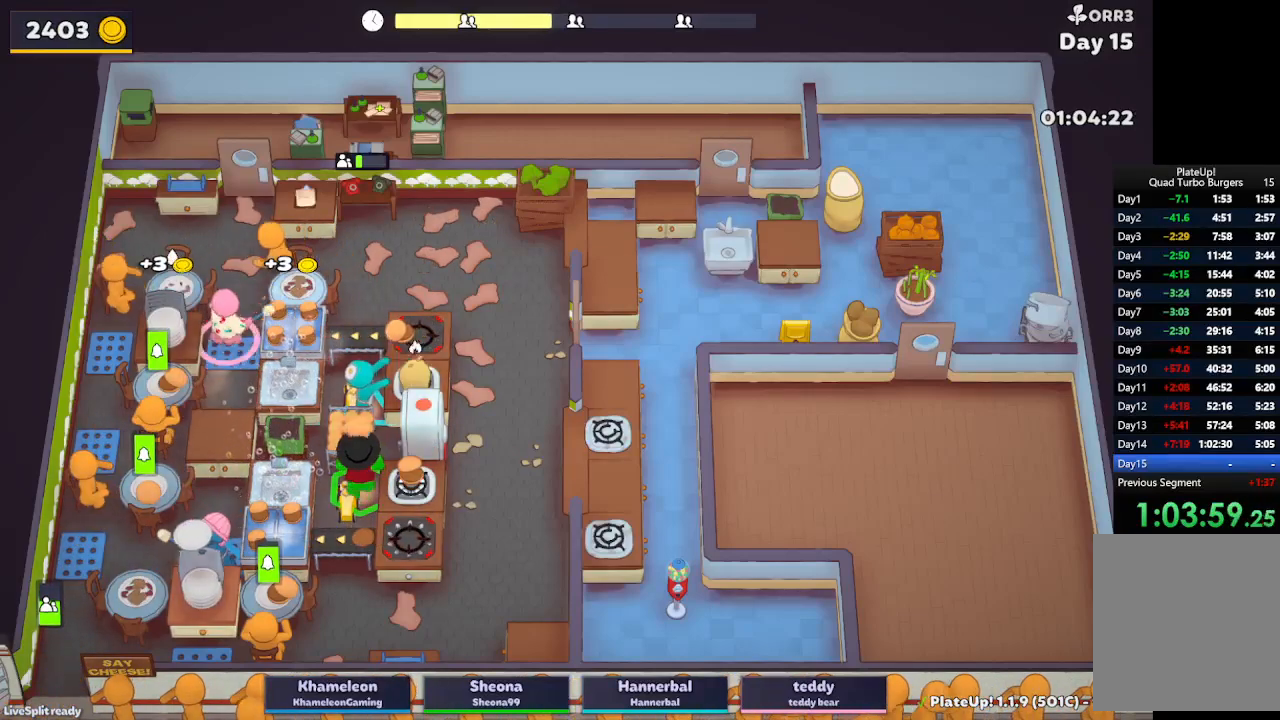
{"buttons": ["A"], "left_stick": "down-left", "button_events": [[67, "A", "down"], [150, "A", "up"], [467, "A", "down"]]}
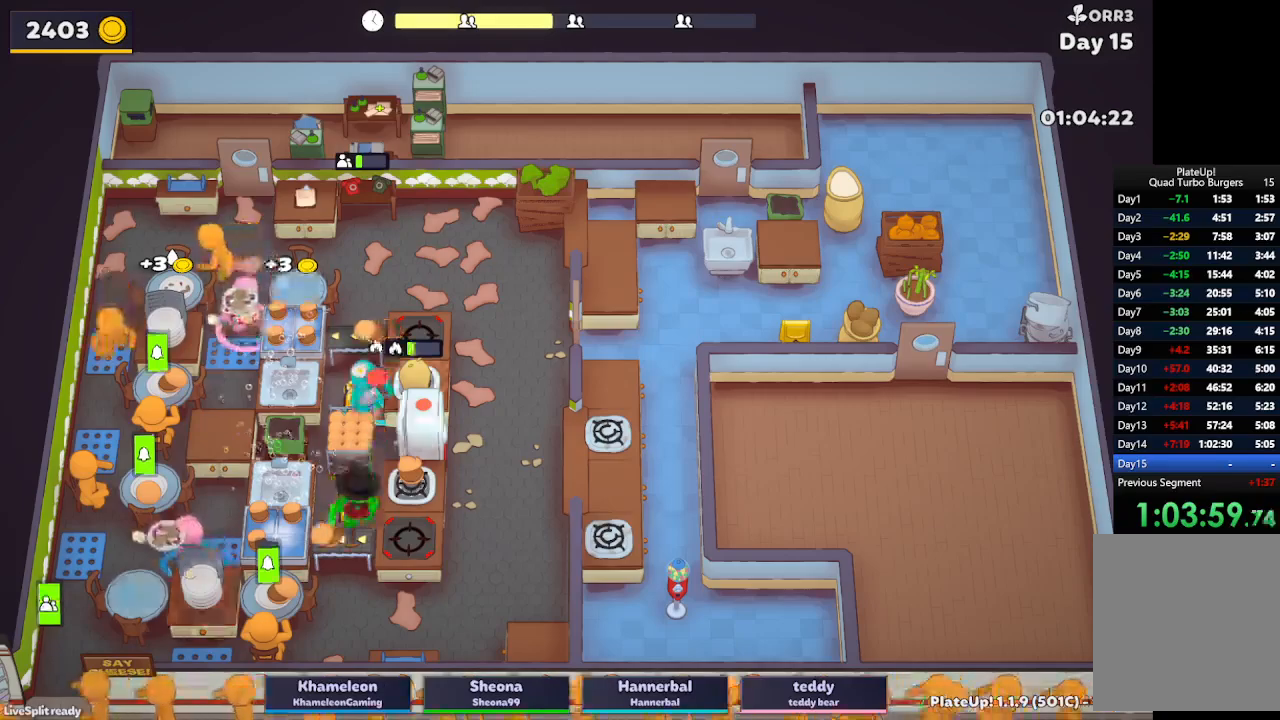
{"buttons": [], "left_stick": "down-right", "button_events": [[133, "A", "up"]]}
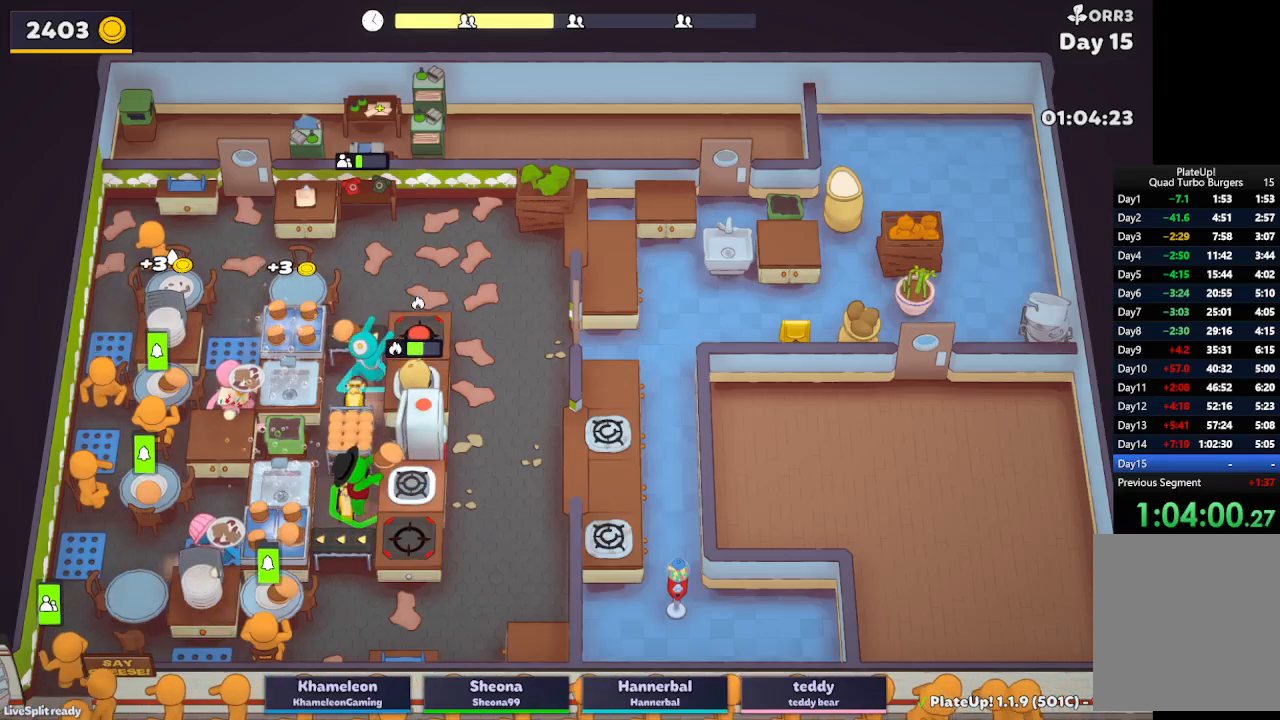
{"buttons": [], "left_stick": "up-left", "button_events": [[33, "L2", "down"], [267, "L2", "up"]]}
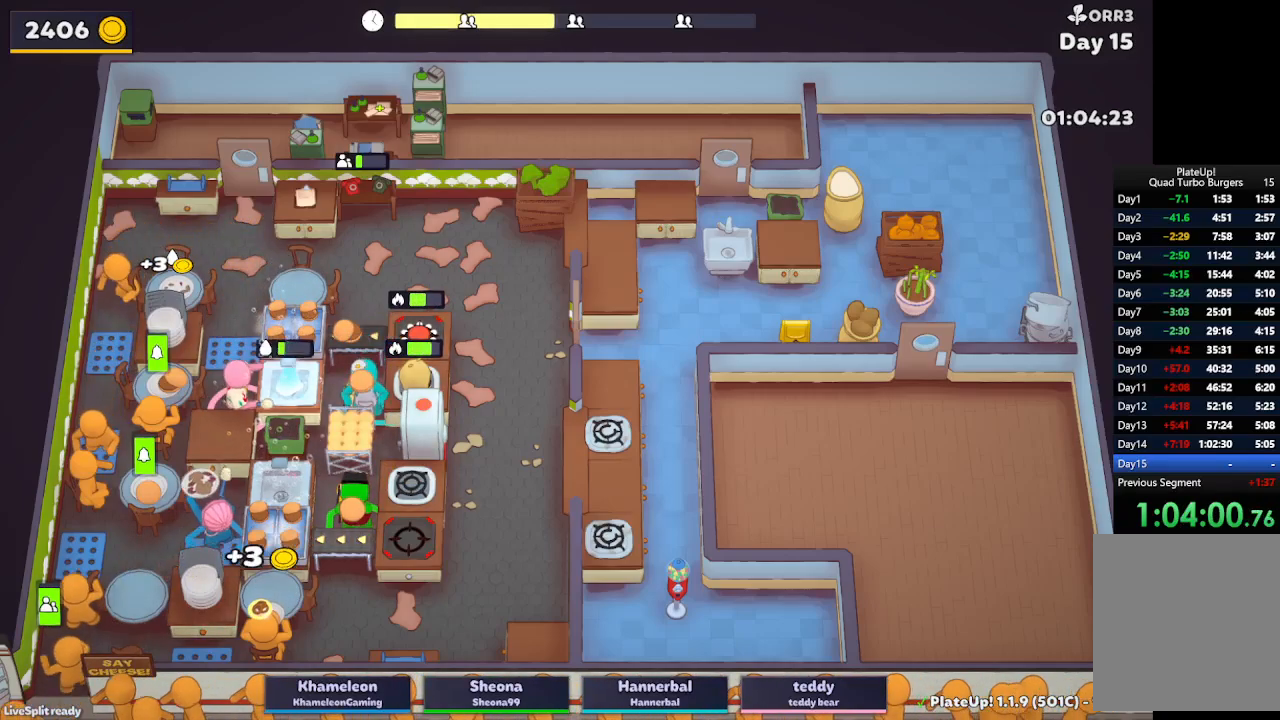
{"buttons": ["L2"], "left_stick": "center", "button_events": [[83, "L2", "down"]]}
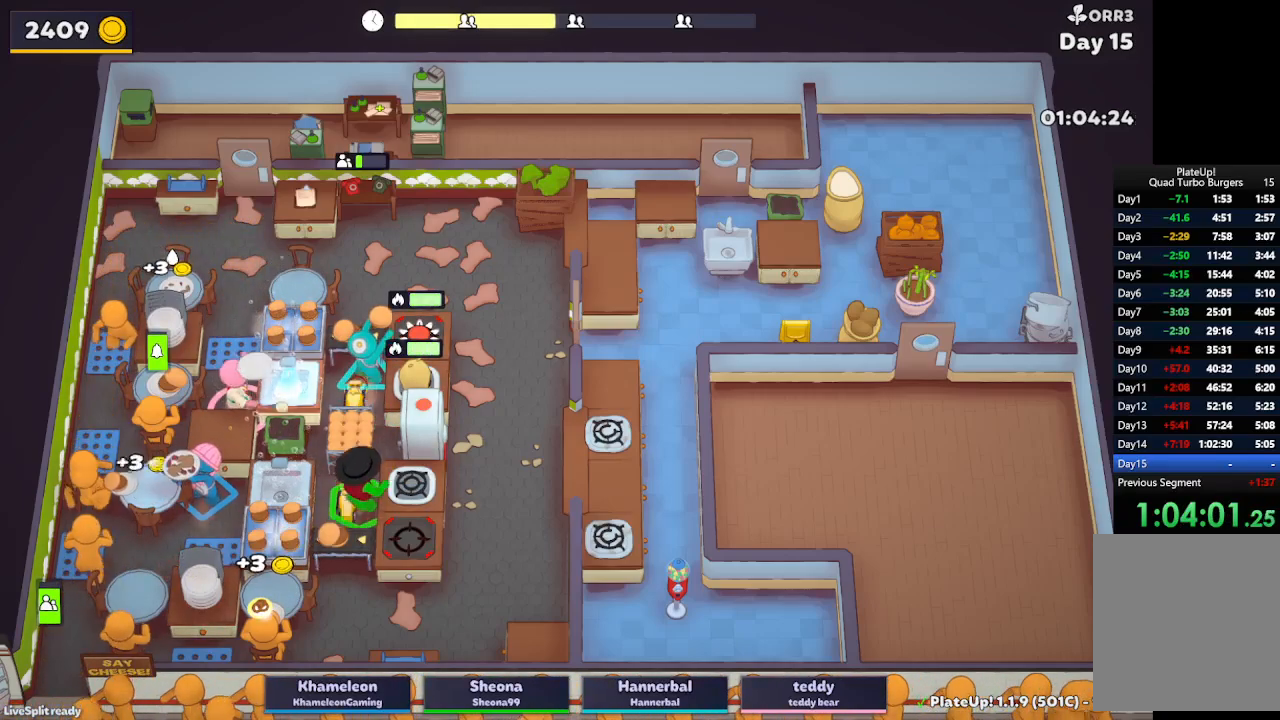
{"buttons": ["L2"], "left_stick": "up-right", "button_events": []}
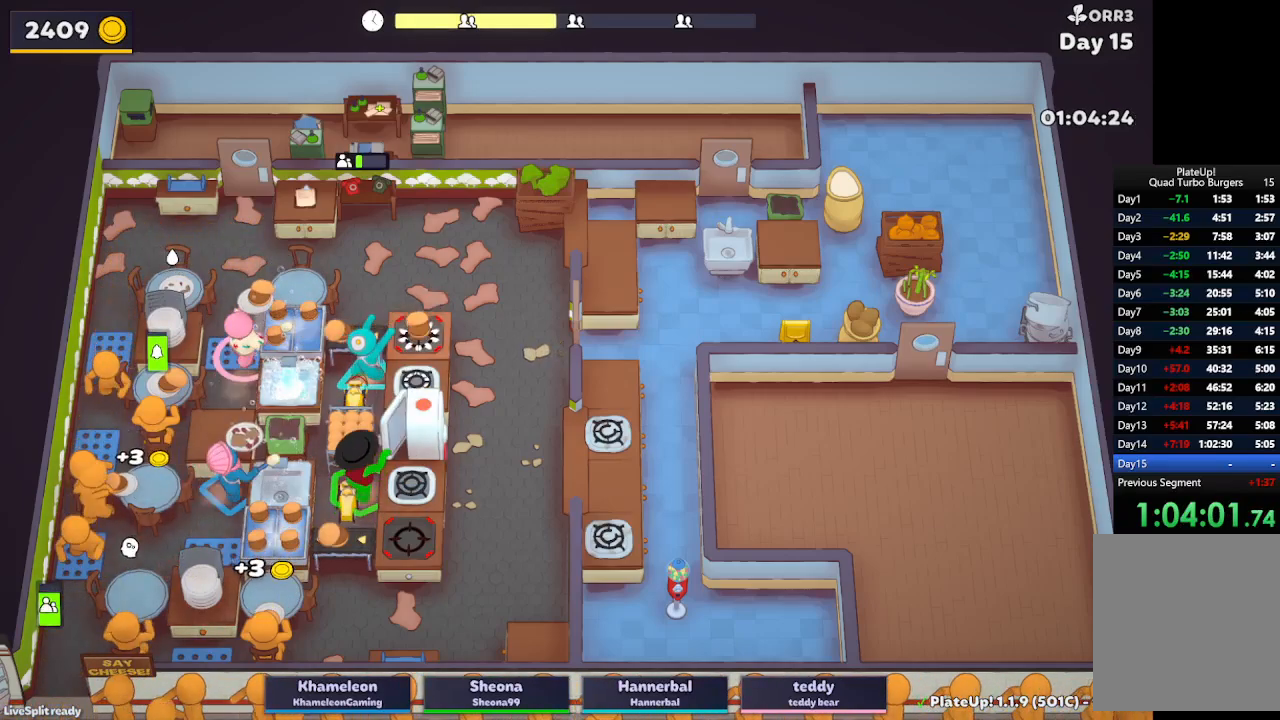
{"buttons": ["A", "L2", "R1"], "left_stick": "down-right", "button_events": [[150, "A", "down"], [317, "A", "up"], [483, "A", "down"], [483, "R1", "down"]]}
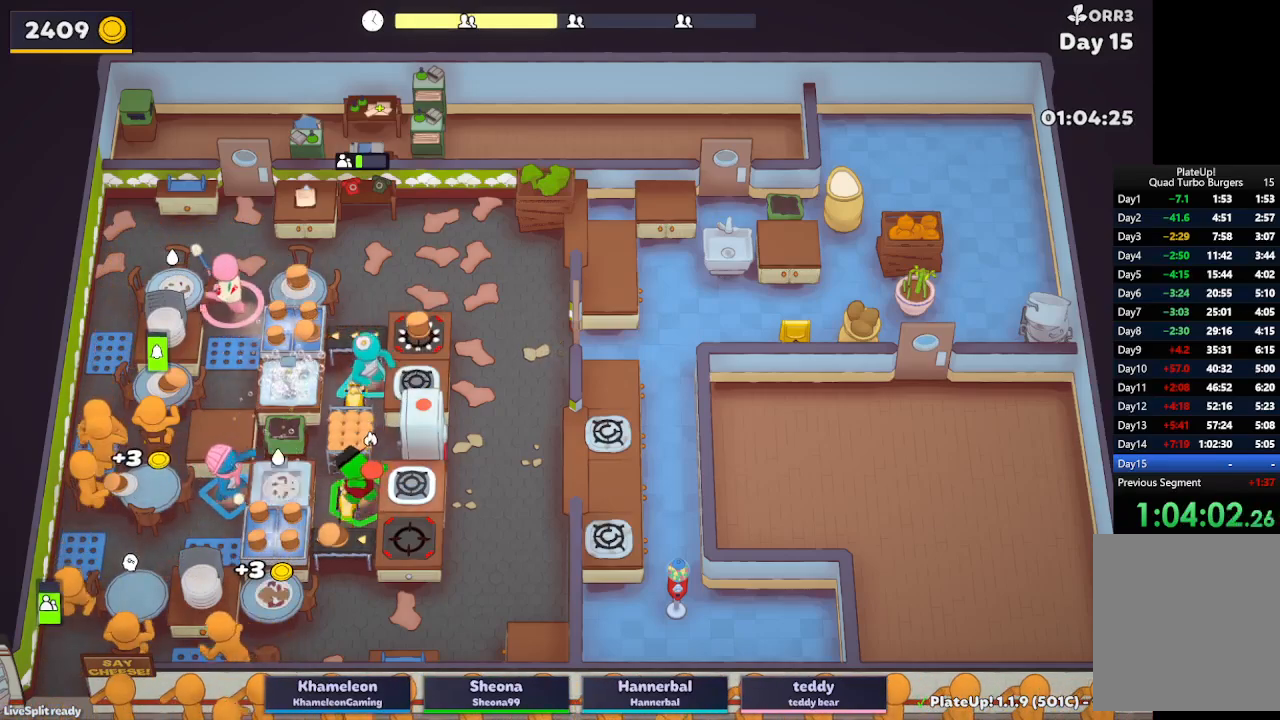
{"buttons": ["A", "L2", "R1"], "left_stick": "down-right", "button_events": [[83, "A", "up"], [400, "A", "down"]]}
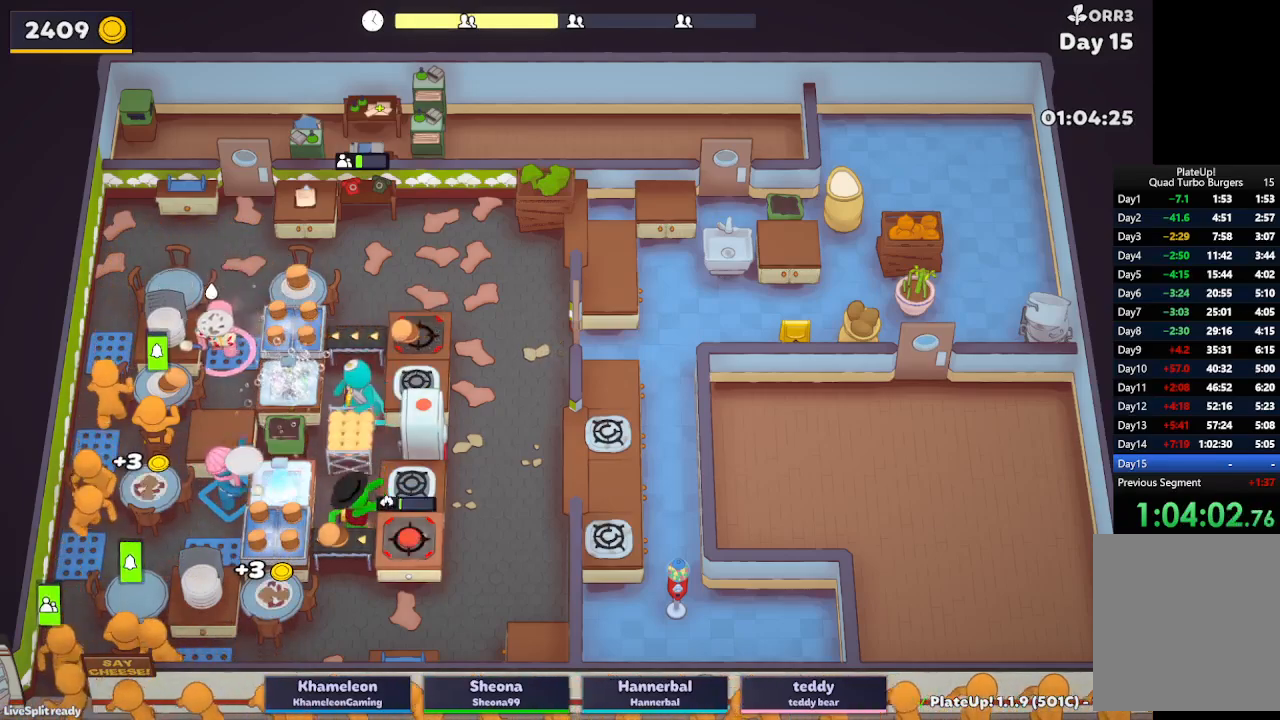
{"buttons": ["L2"], "left_stick": "up-left", "button_events": [[17, "R1", "up"], [50, "A", "up"], [283, "A", "down"], [433, "A", "up"]]}
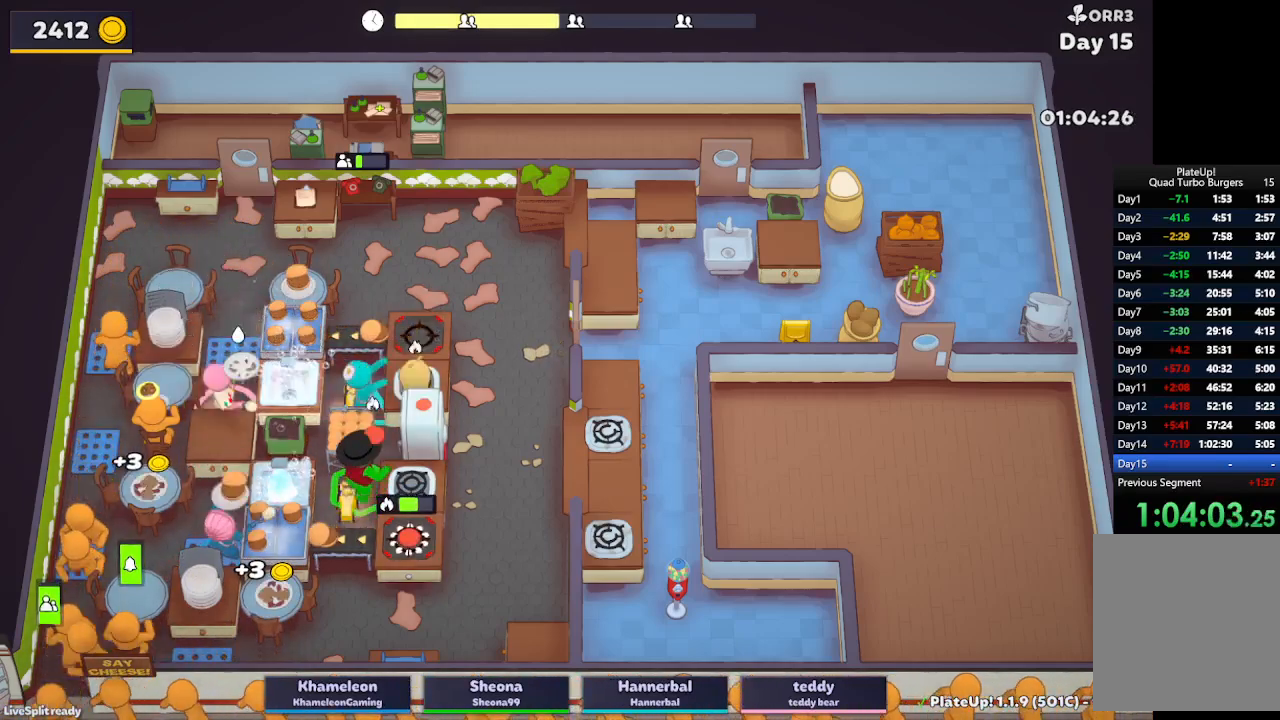
{"buttons": ["A", "L2"], "left_stick": "down", "button_events": [[17, "L2", "up"], [317, "L2", "down"], [467, "A", "down"]]}
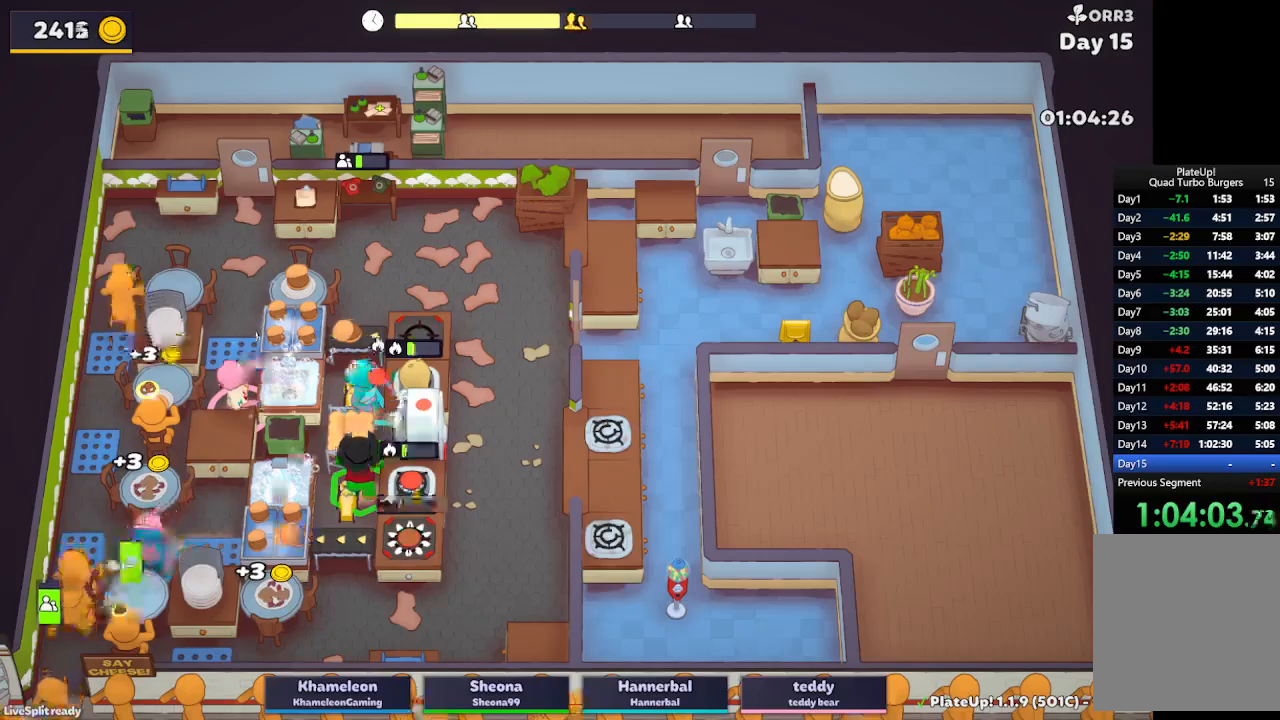
{"buttons": ["A", "L2"], "left_stick": "up-left", "button_events": [[100, "A", "up"], [417, "A", "down"]]}
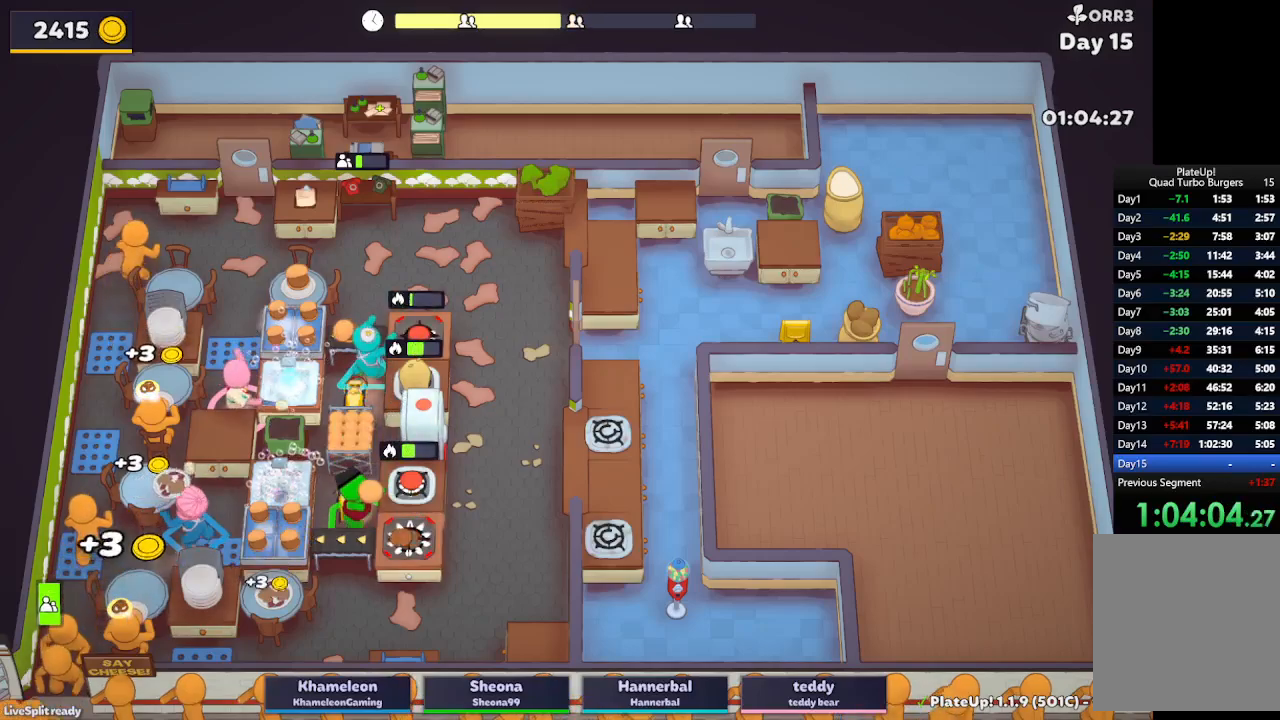
{"buttons": ["L2"], "left_stick": "up-right", "button_events": [[67, "A", "up"]]}
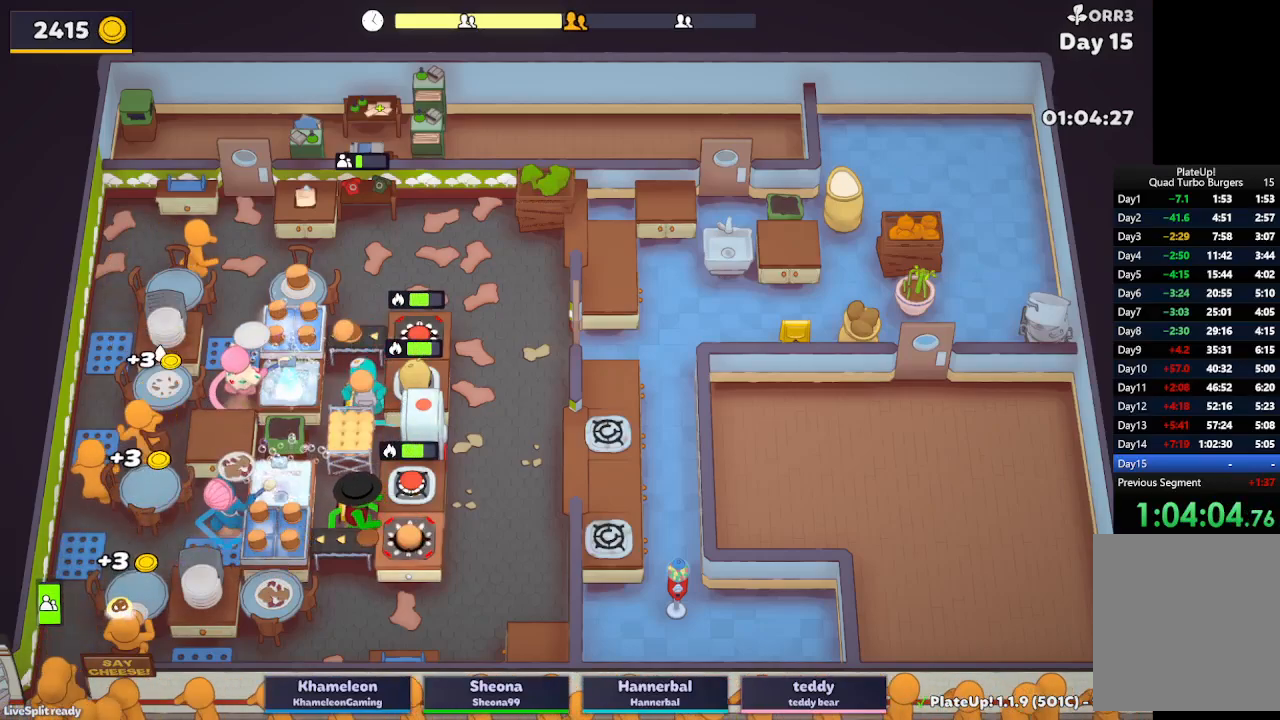
{"buttons": ["L2"], "left_stick": "down-right", "button_events": [[150, "A", "down"], [350, "A", "up"]]}
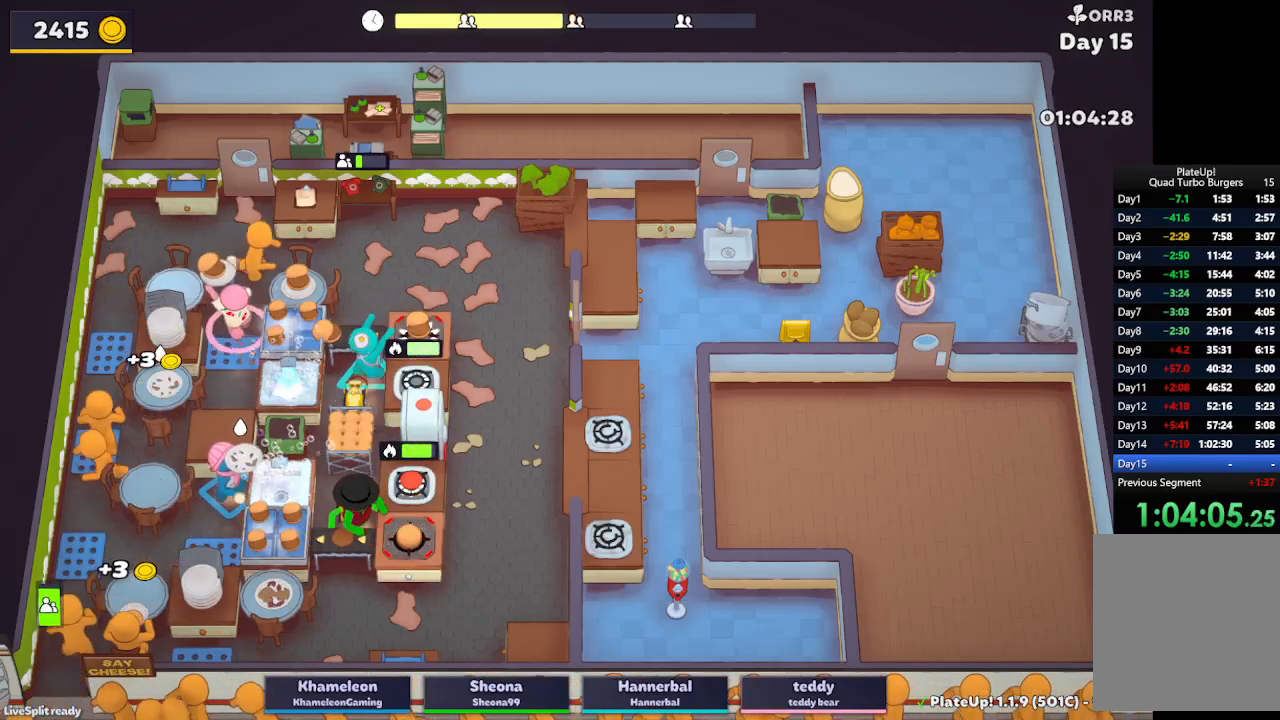
{"buttons": ["A", "L2", "R1"], "left_stick": "right", "button_events": [[67, "A", "down"], [67, "R1", "down"], [167, "A", "up"], [450, "A", "down"]]}
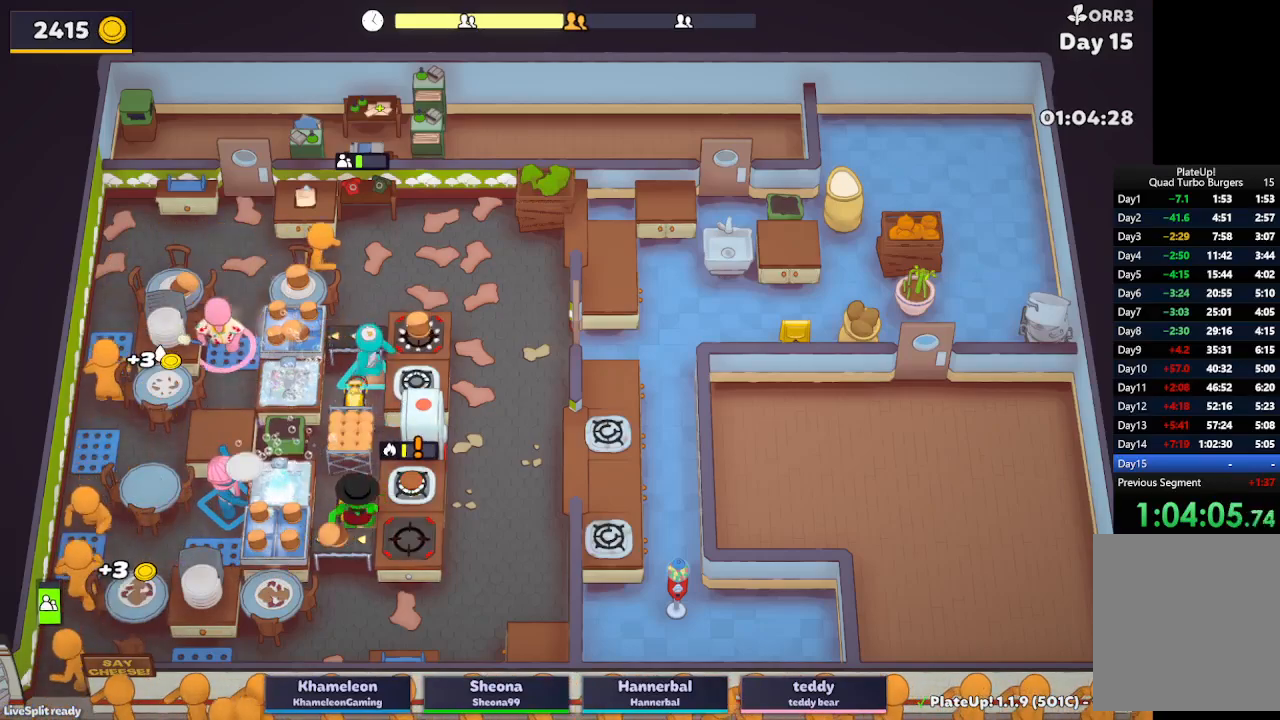
{"buttons": ["L2"], "left_stick": "up-left", "button_events": [[33, "R1", "up"], [83, "A", "up"], [283, "A", "down"], [417, "A", "up"]]}
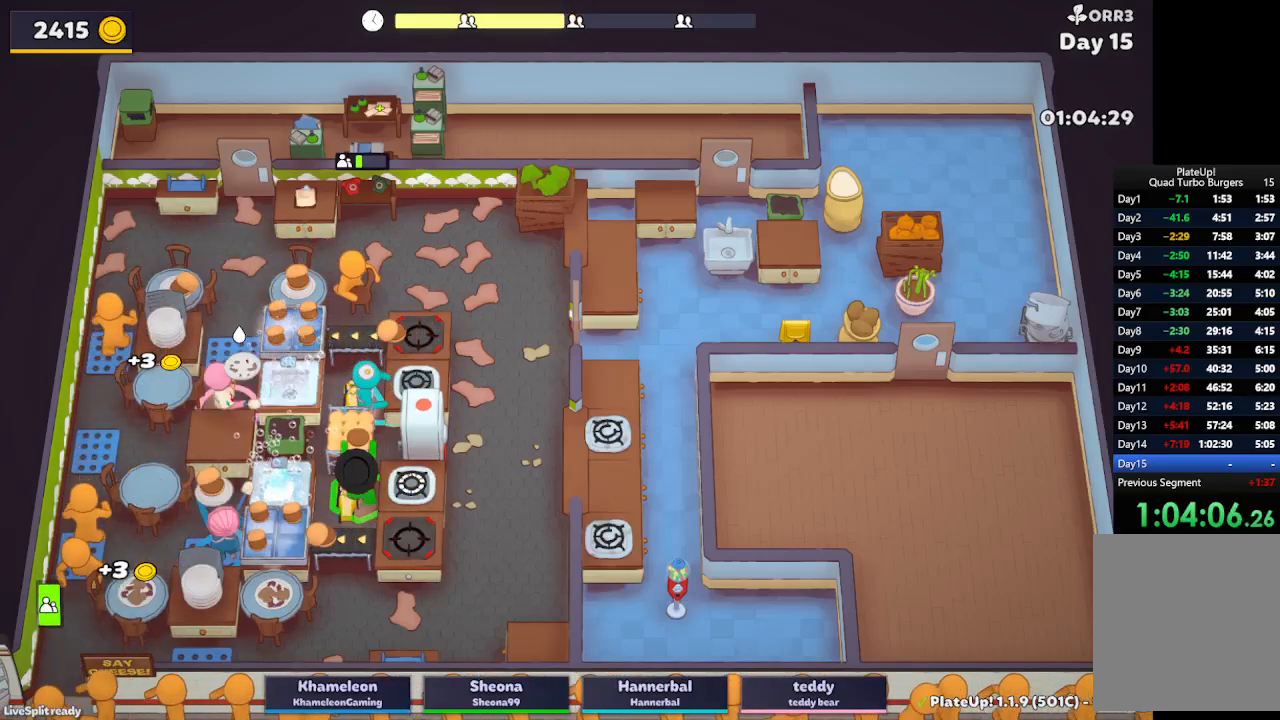
{"buttons": ["L2"], "left_stick": "down-right", "button_events": [[183, "A", "down"], [300, "A", "up"]]}
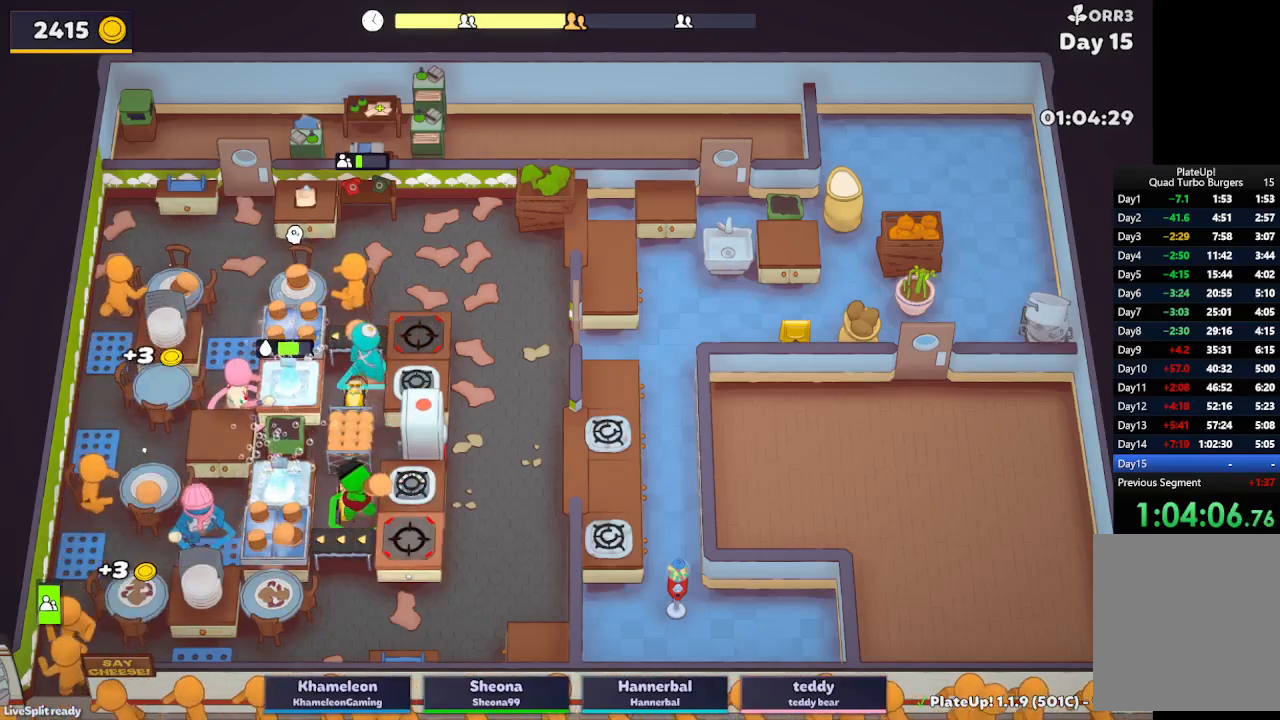
{"buttons": ["L2"], "left_stick": "up", "button_events": [[300, "A", "down"], [417, "A", "up"]]}
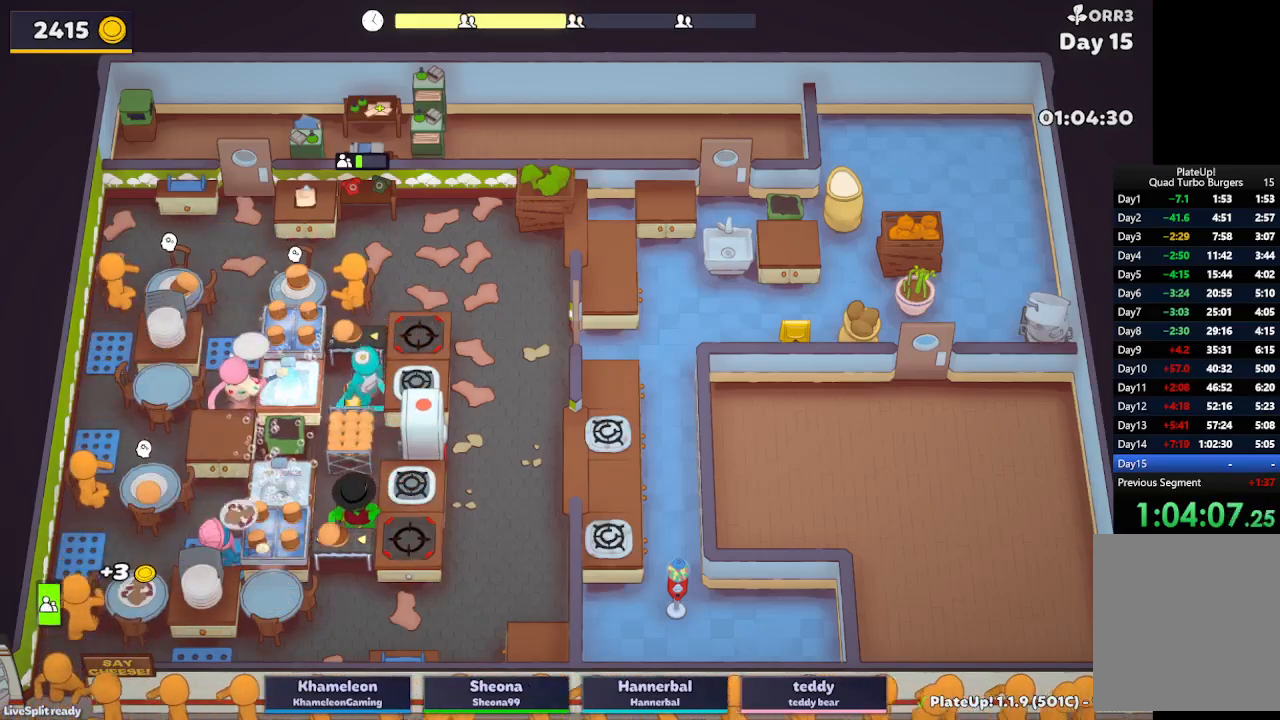
{"buttons": ["L2"], "left_stick": "up", "button_events": []}
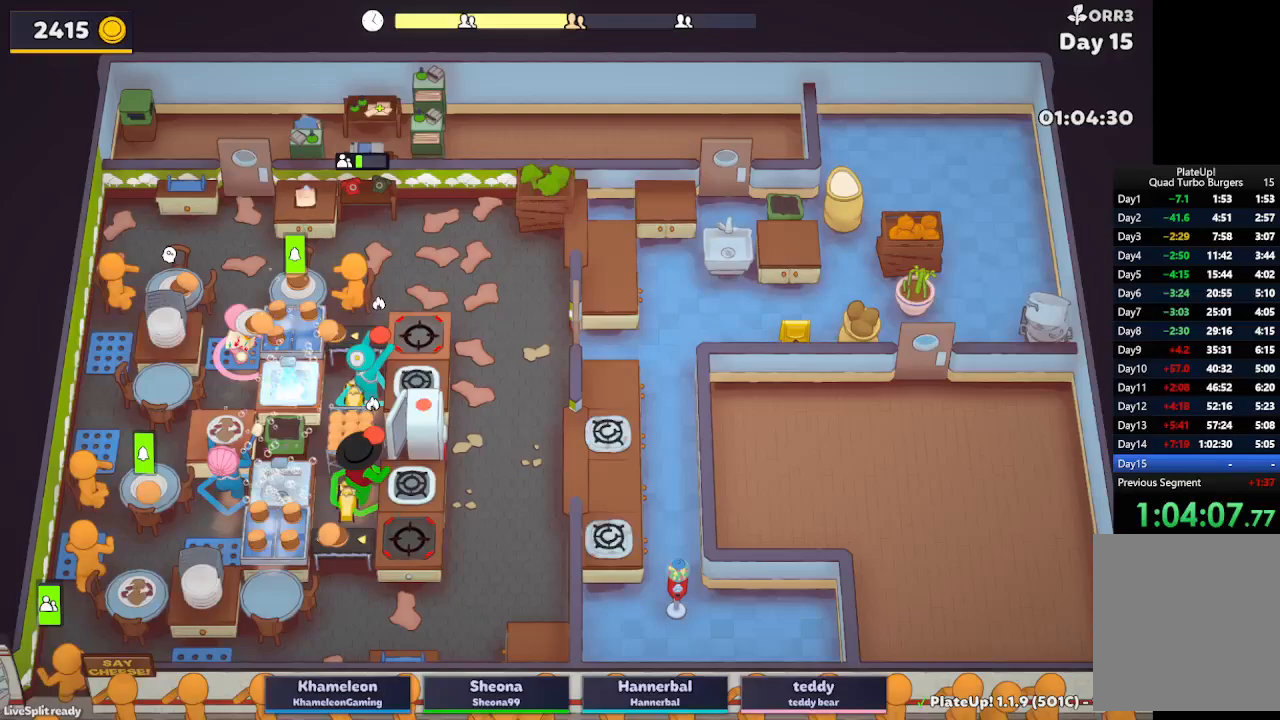
{"buttons": ["A", "L2", "R1"], "left_stick": "right", "button_events": [[133, "A", "down"], [233, "A", "up"], [450, "A", "down"], [450, "R1", "down"]]}
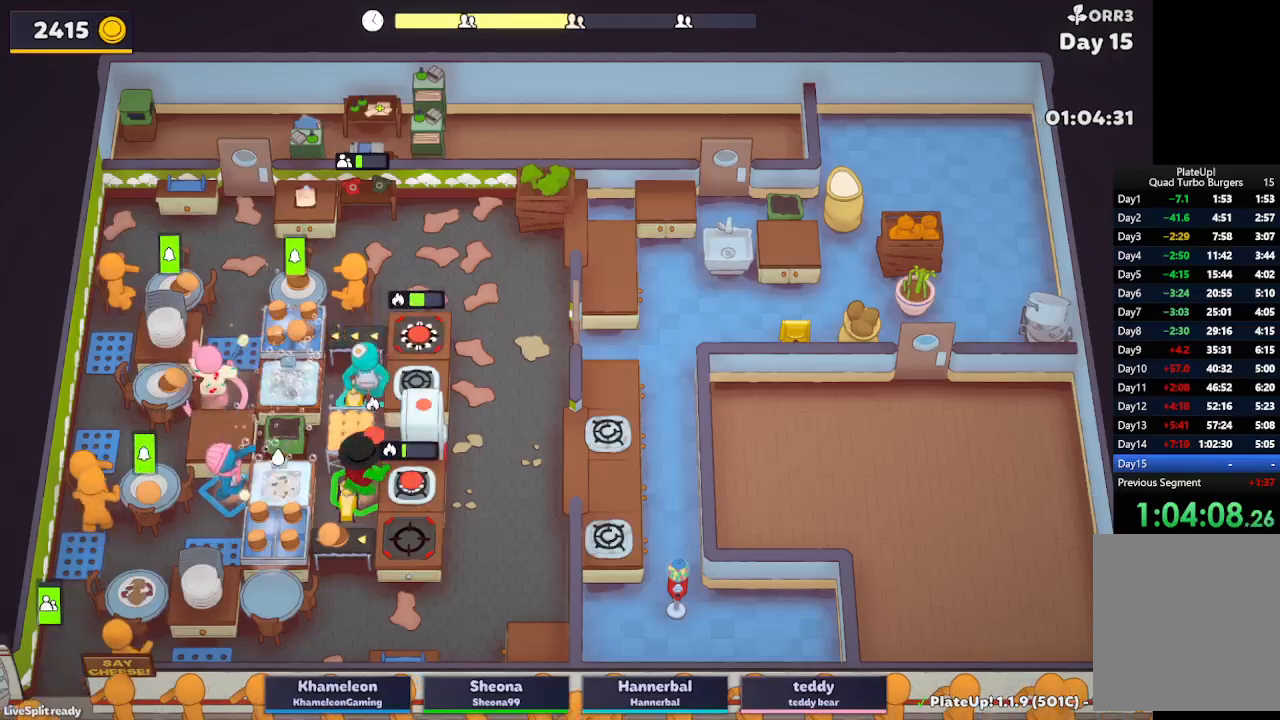
{"buttons": ["L2"], "left_stick": "down", "button_events": [[50, "A", "up"], [333, "A", "down"], [433, "R1", "up"], [450, "A", "up"]]}